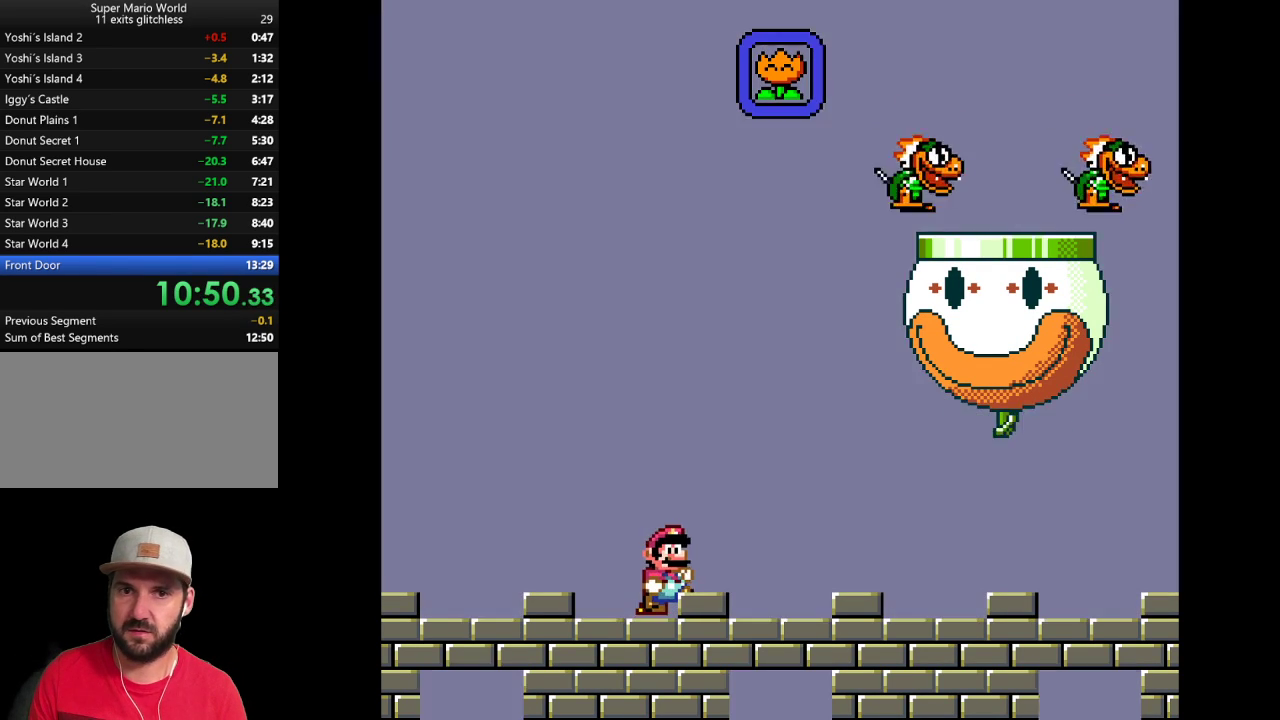
Gameplay with a controller (Nintendo layout); each line is a JSON object with the inputs held at the frame after it. "events" lists button and stick changes between this image and that frame as [ms after this image, input, new state], when the widget could be followed in between. Not read: L3 R3.
{"buttons": ["Y", "DPAD_LEFT"], "events": [[83, "B", "down"], [167, "DPAD_RIGHT", "up"], [250, "B", "up"], [500, "DPAD_LEFT", "down"]]}
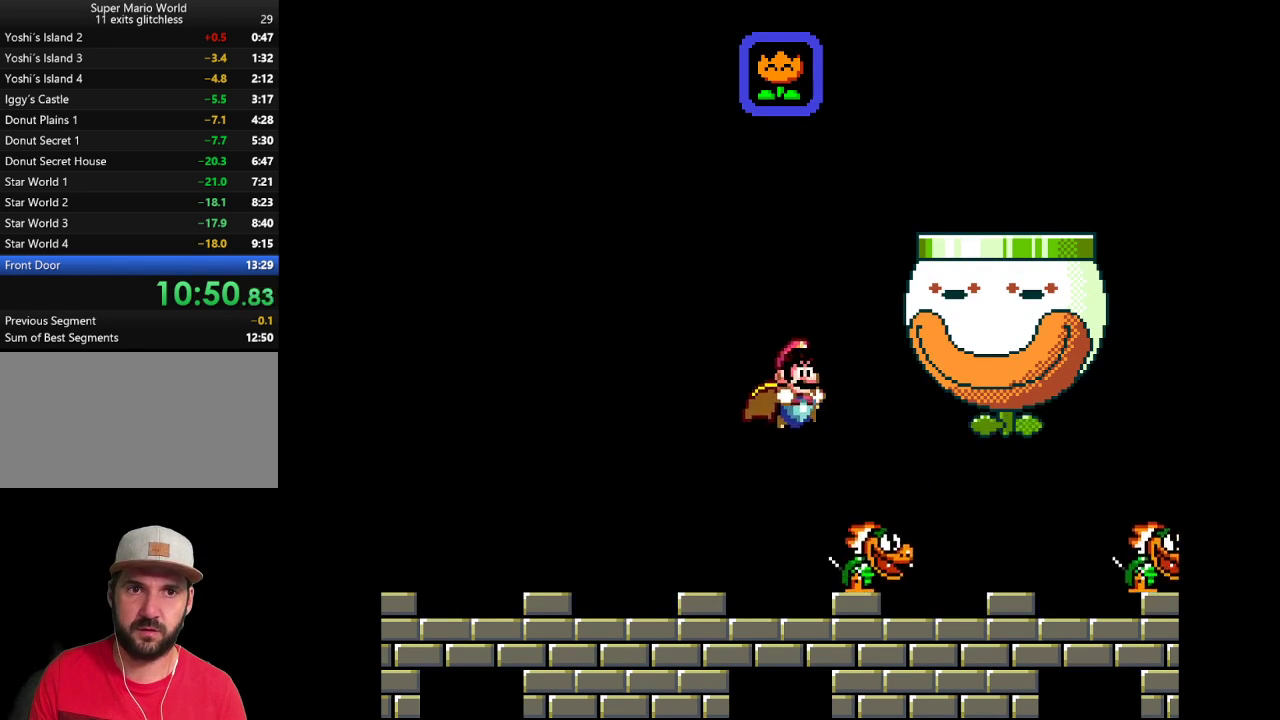
{"buttons": ["Y", "DPAD_RIGHT"], "events": [[233, "DPAD_LEFT", "up"], [467, "DPAD_RIGHT", "down"]]}
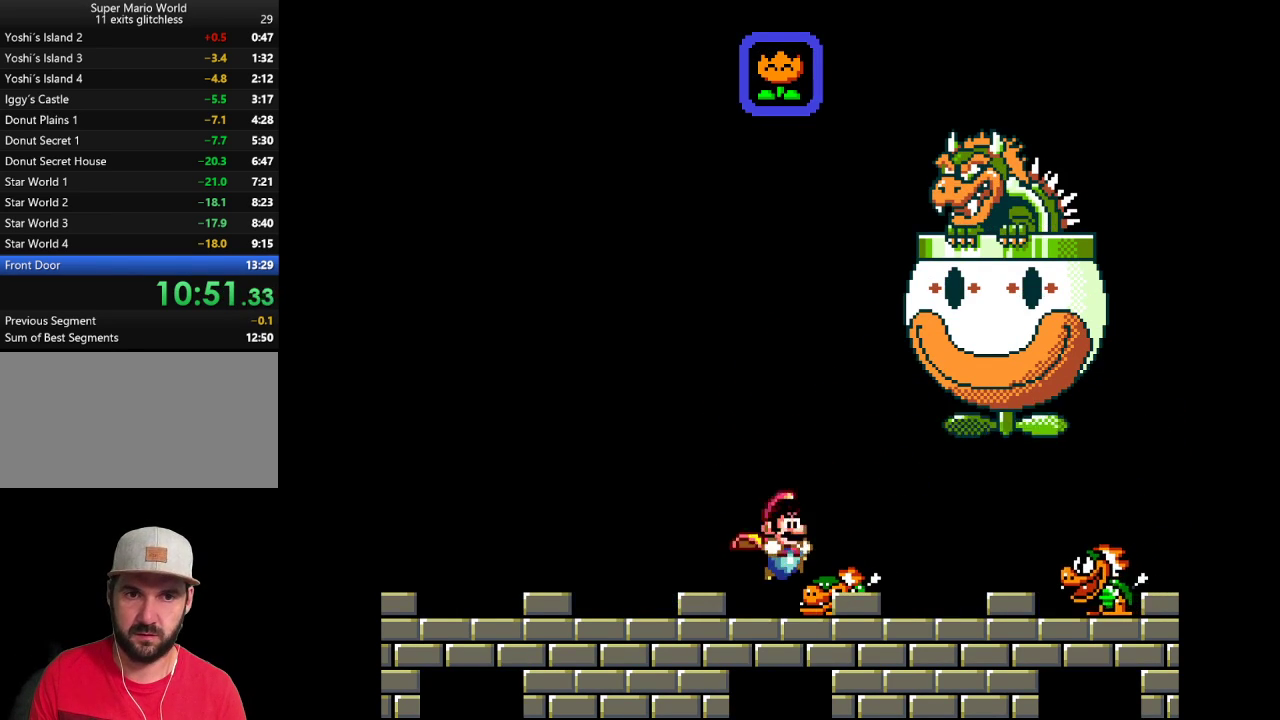
{"buttons": ["Y"], "events": [[67, "DPAD_RIGHT", "up"]]}
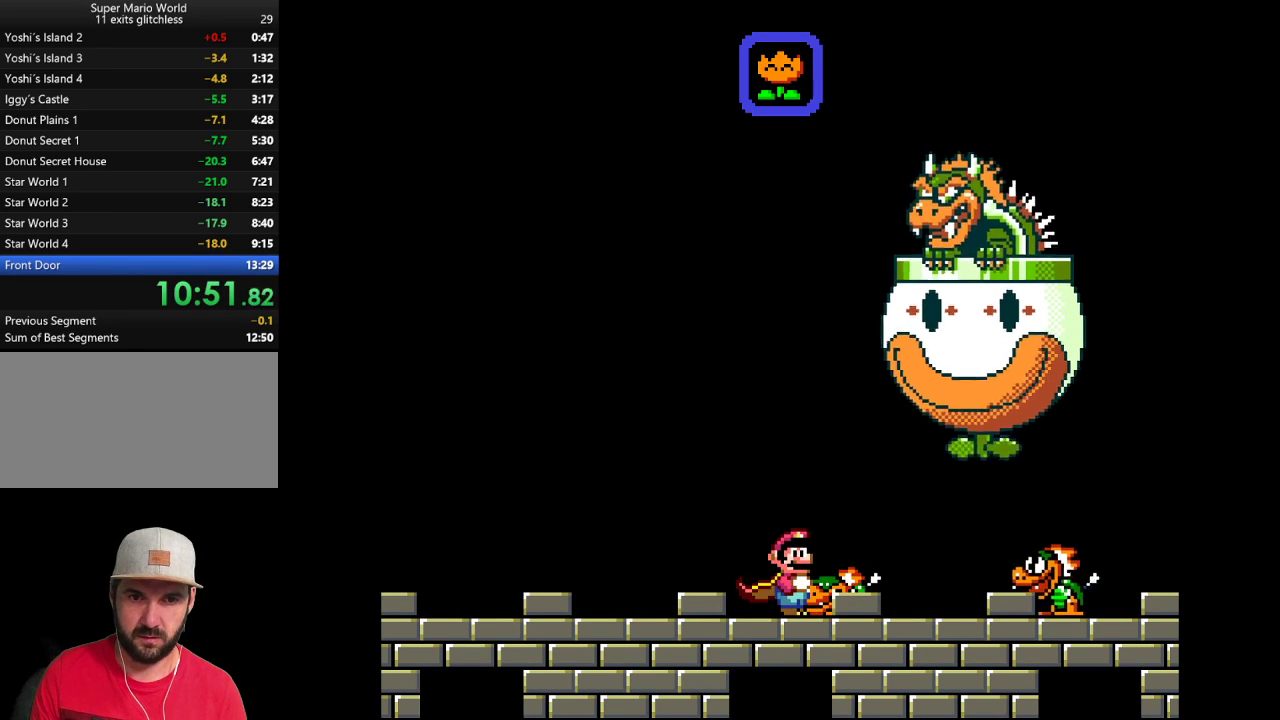
{"buttons": ["Y"], "events": [[33, "DPAD_RIGHT", "down"], [150, "DPAD_RIGHT", "up"], [200, "DPAD_LEFT", "down"], [417, "DPAD_LEFT", "up"]]}
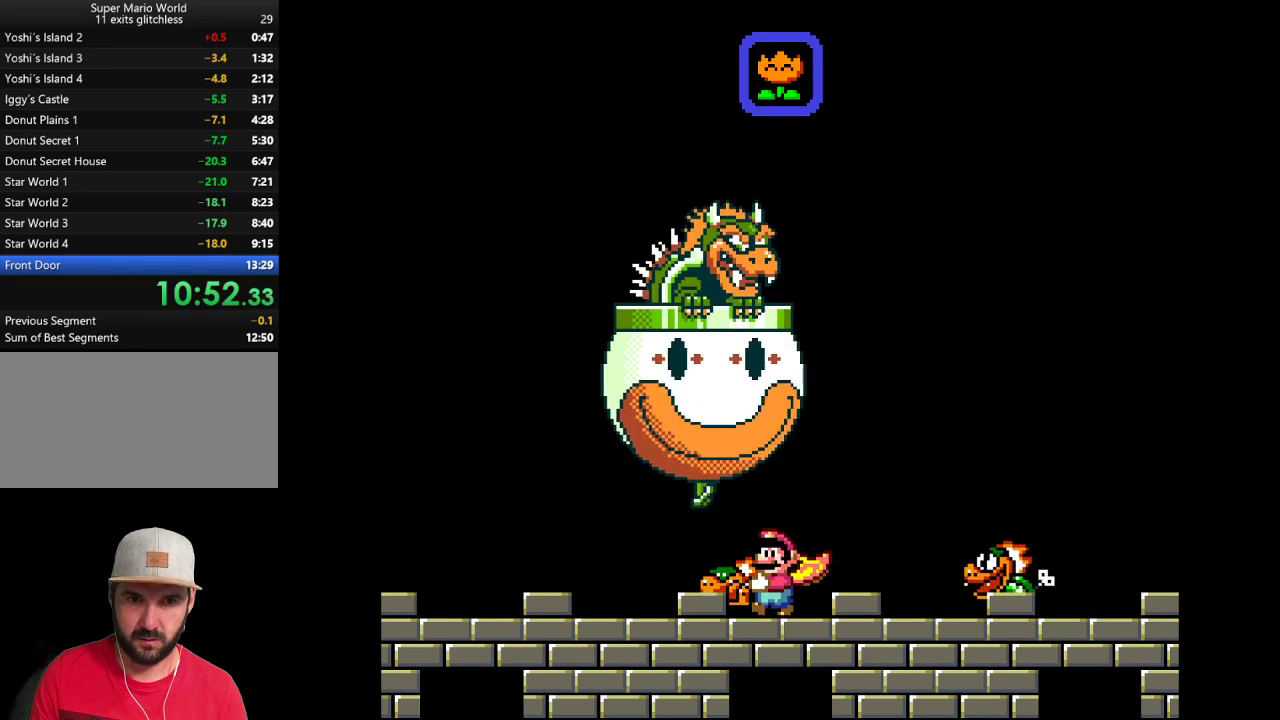
{"buttons": [], "events": [[67, "DPAD_UP", "down"], [450, "Y", "up"], [500, "DPAD_UP", "up"]]}
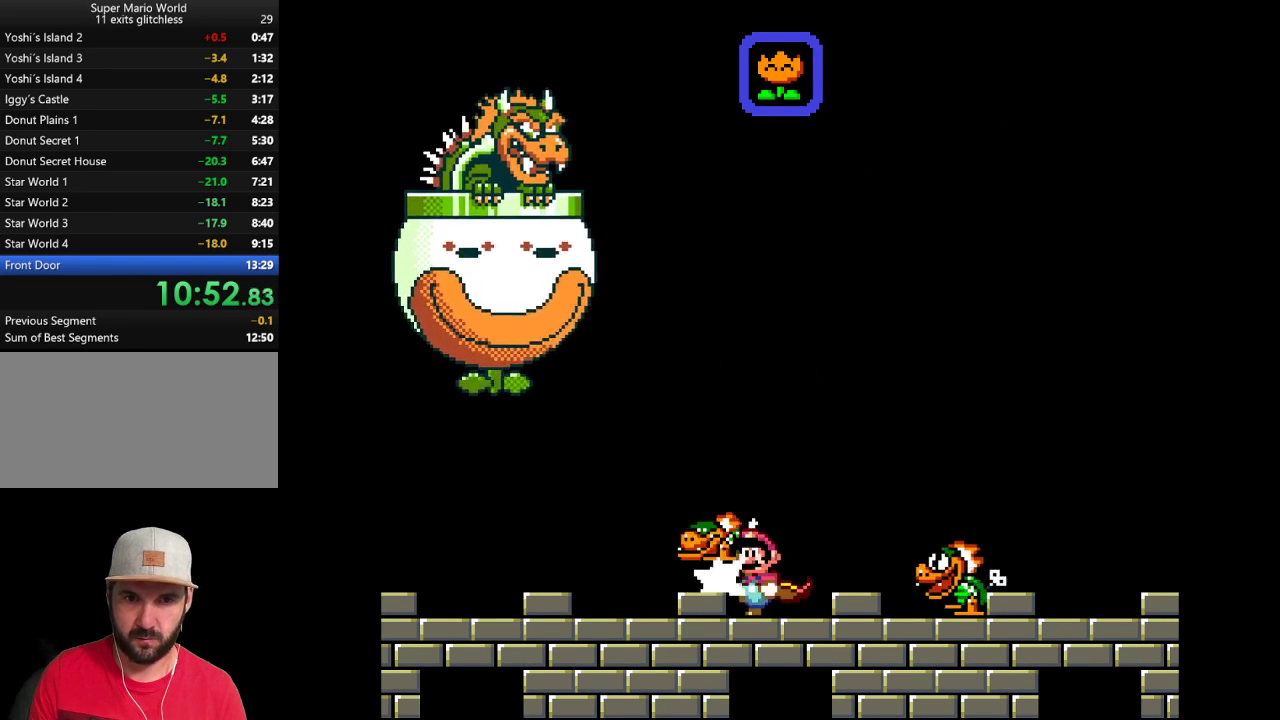
{"buttons": ["DPAD_RIGHT"], "events": [[183, "B", "down"], [233, "DPAD_RIGHT", "down"], [233, "DPAD_UP", "down"], [383, "B", "up"], [450, "DPAD_UP", "up"]]}
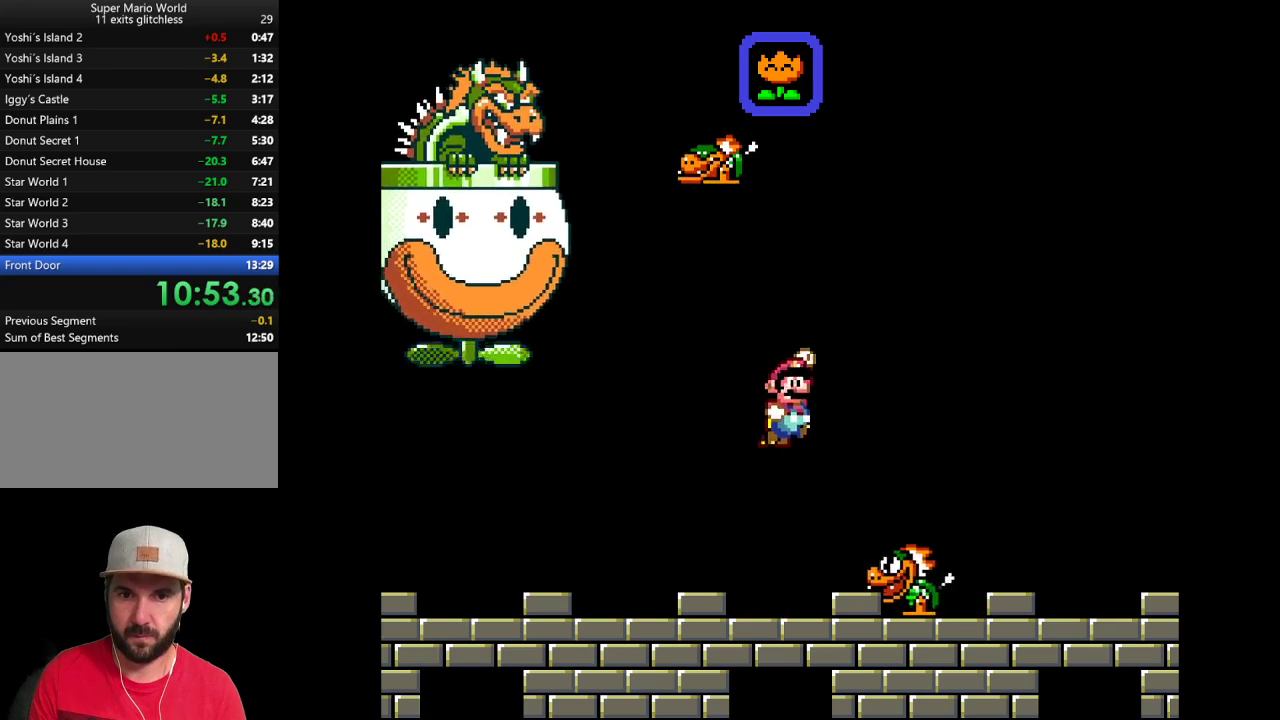
{"buttons": ["Y"], "events": [[17, "DPAD_RIGHT", "up"], [283, "Y", "down"]]}
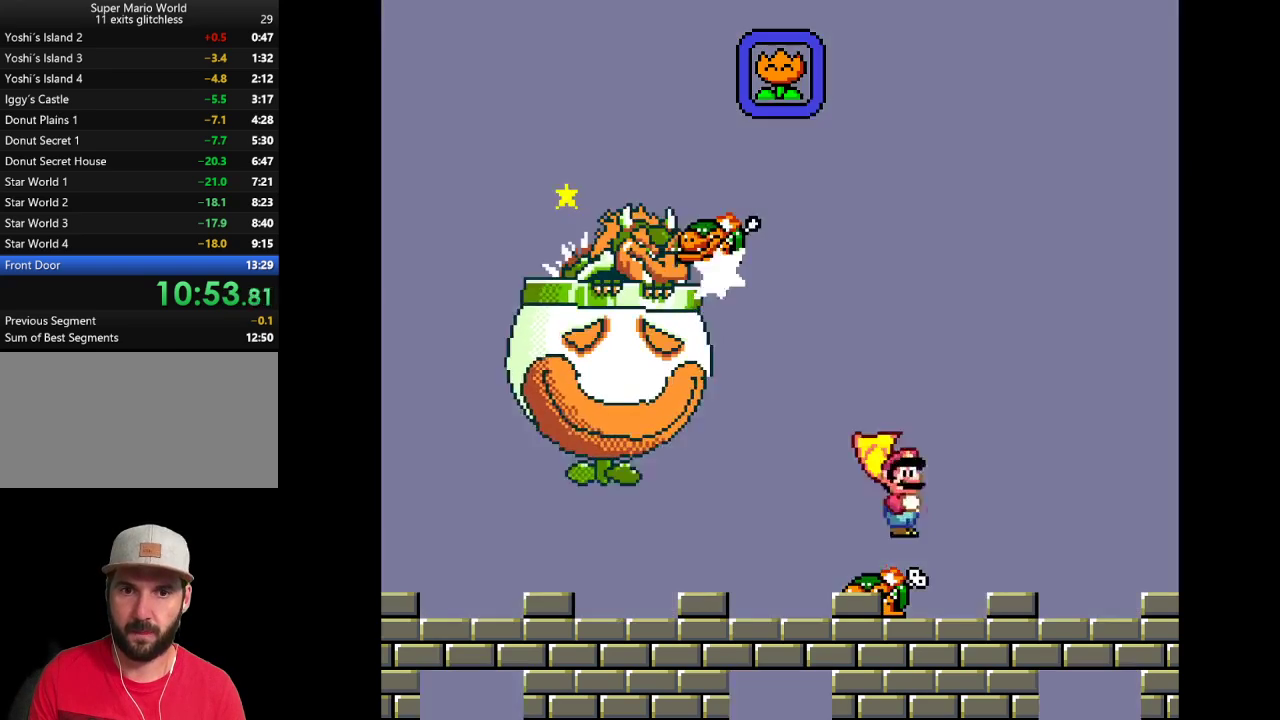
{"buttons": ["Y"], "events": [[283, "DPAD_LEFT", "down"], [450, "DPAD_LEFT", "up"]]}
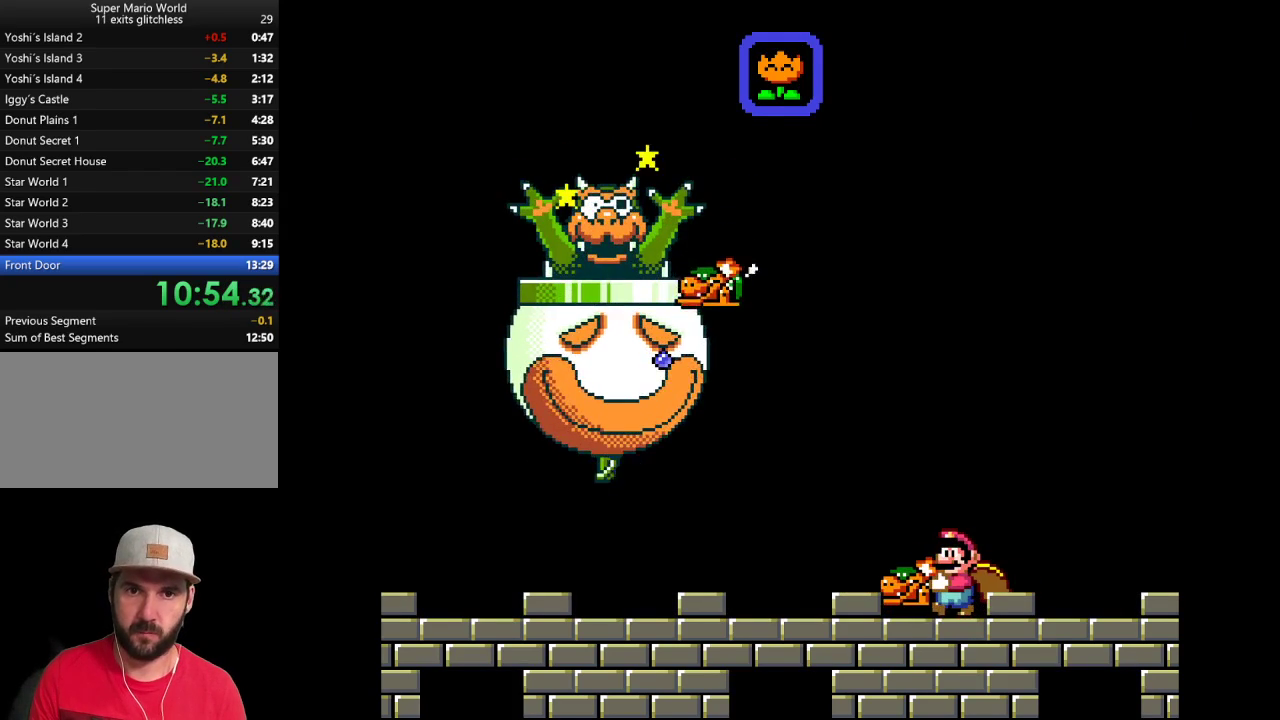
{"buttons": ["Y", "DPAD_UP"], "events": [[100, "DPAD_LEFT", "down"], [233, "DPAD_LEFT", "up"], [383, "DPAD_UP", "down"]]}
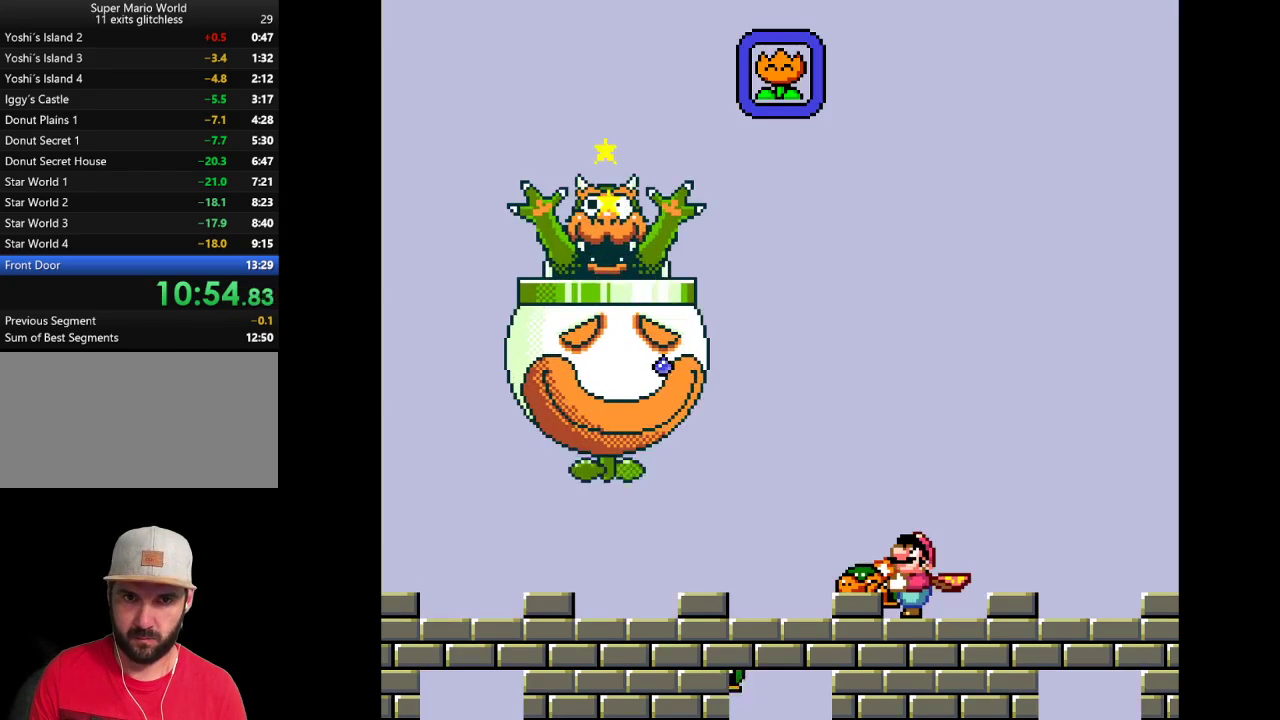
{"buttons": ["DPAD_LEFT"], "events": [[67, "Y", "up"], [133, "DPAD_UP", "up"], [500, "DPAD_LEFT", "down"]]}
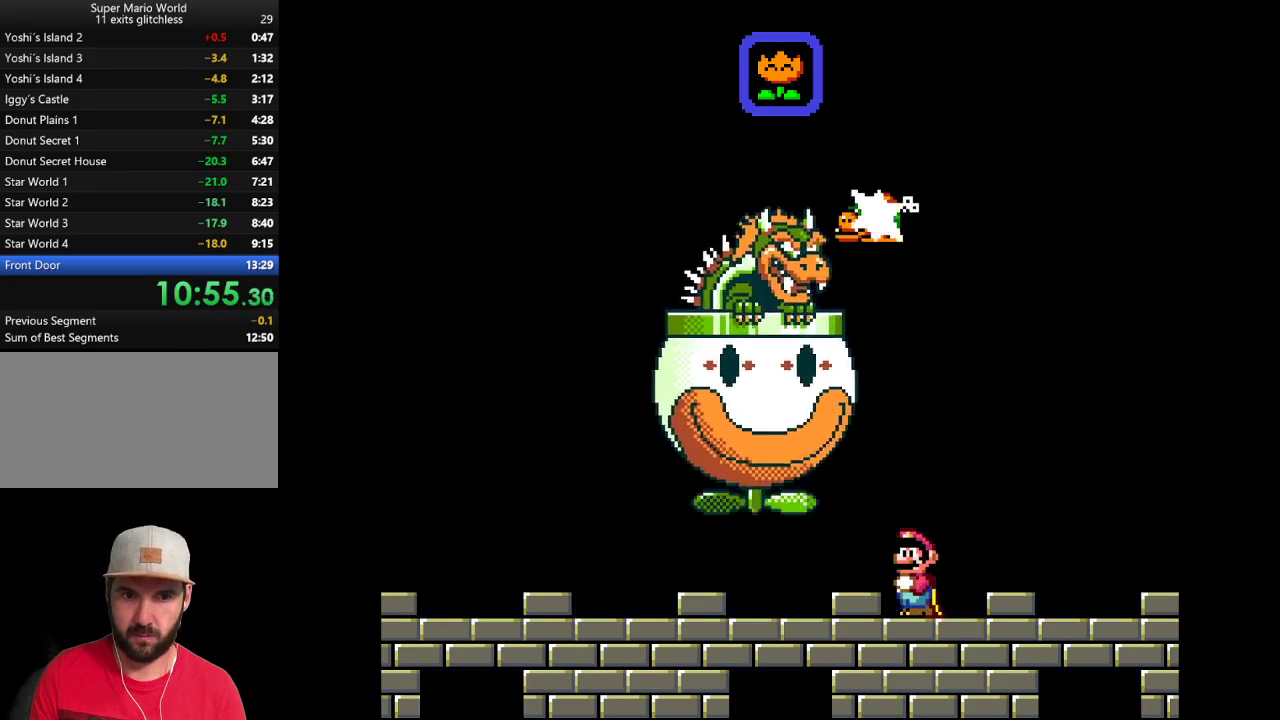
{"buttons": [], "events": [[133, "DPAD_LEFT", "up"]]}
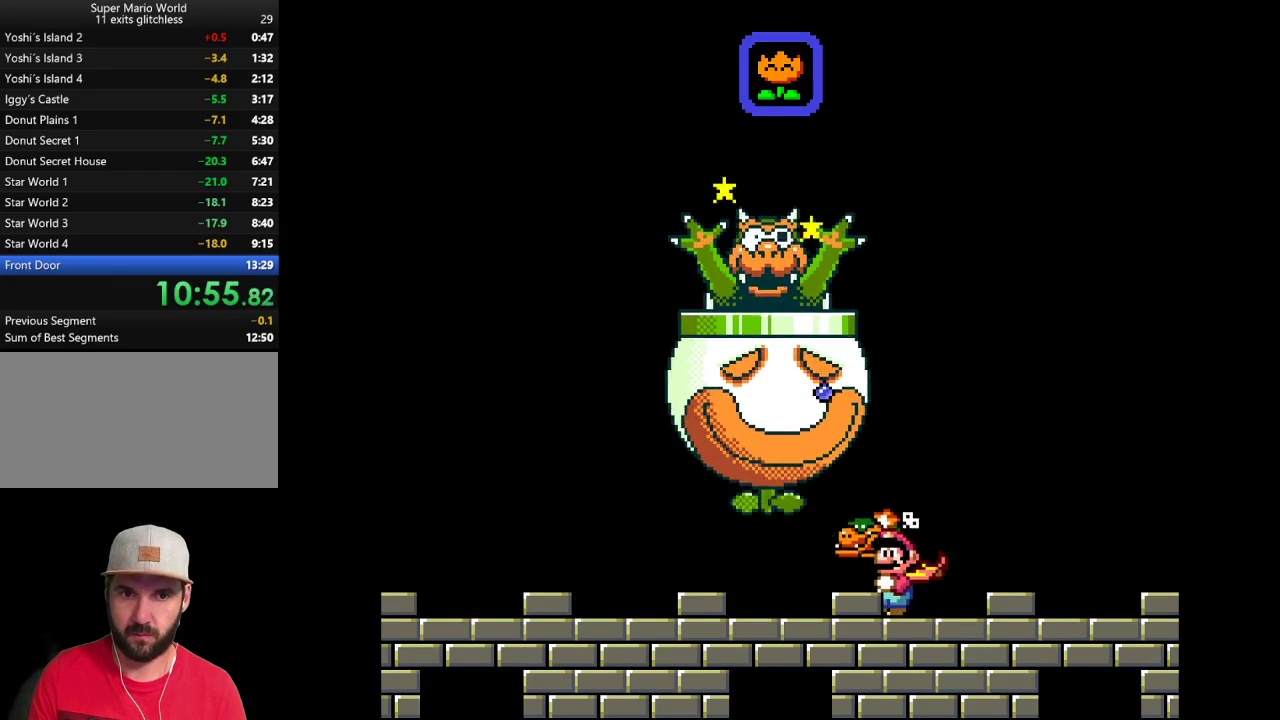
{"buttons": ["Y", "DPAD_RIGHT"], "events": [[33, "DPAD_LEFT", "down"], [67, "Y", "down"], [183, "DPAD_LEFT", "up"], [233, "DPAD_RIGHT", "down"]]}
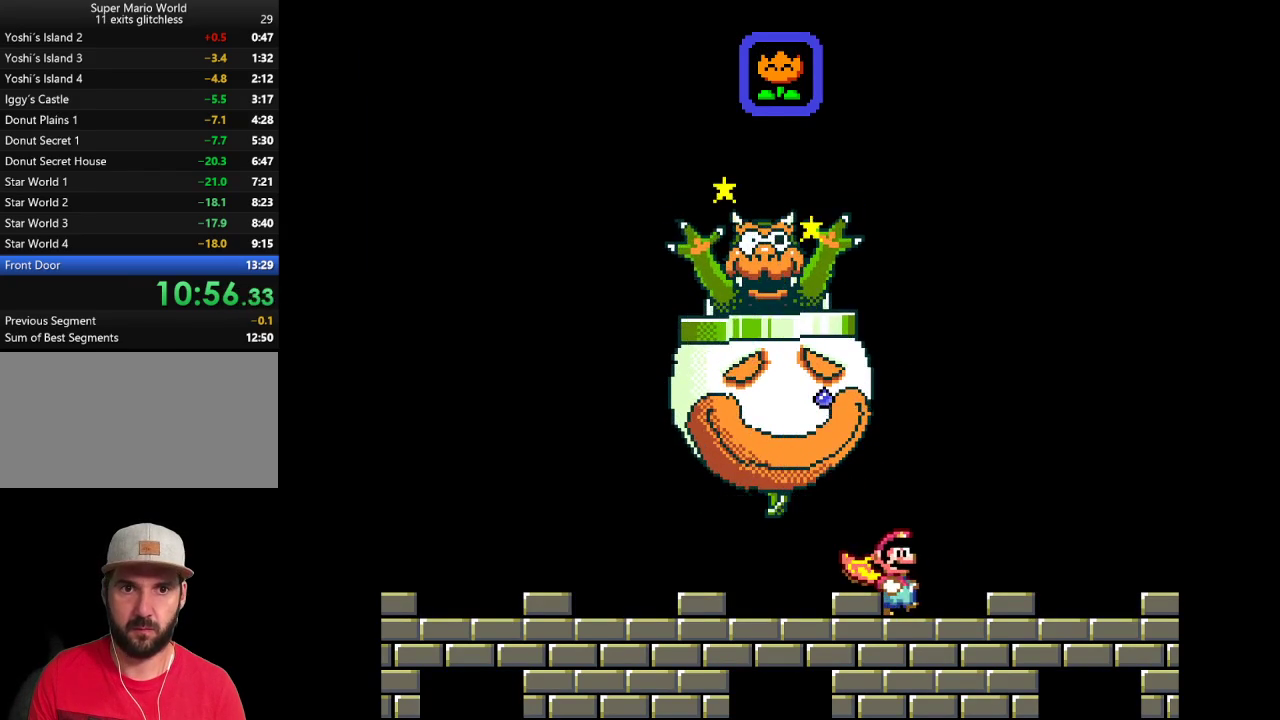
{"buttons": ["Y", "DPAD_LEFT"], "events": [[350, "DPAD_RIGHT", "up"], [433, "DPAD_LEFT", "down"]]}
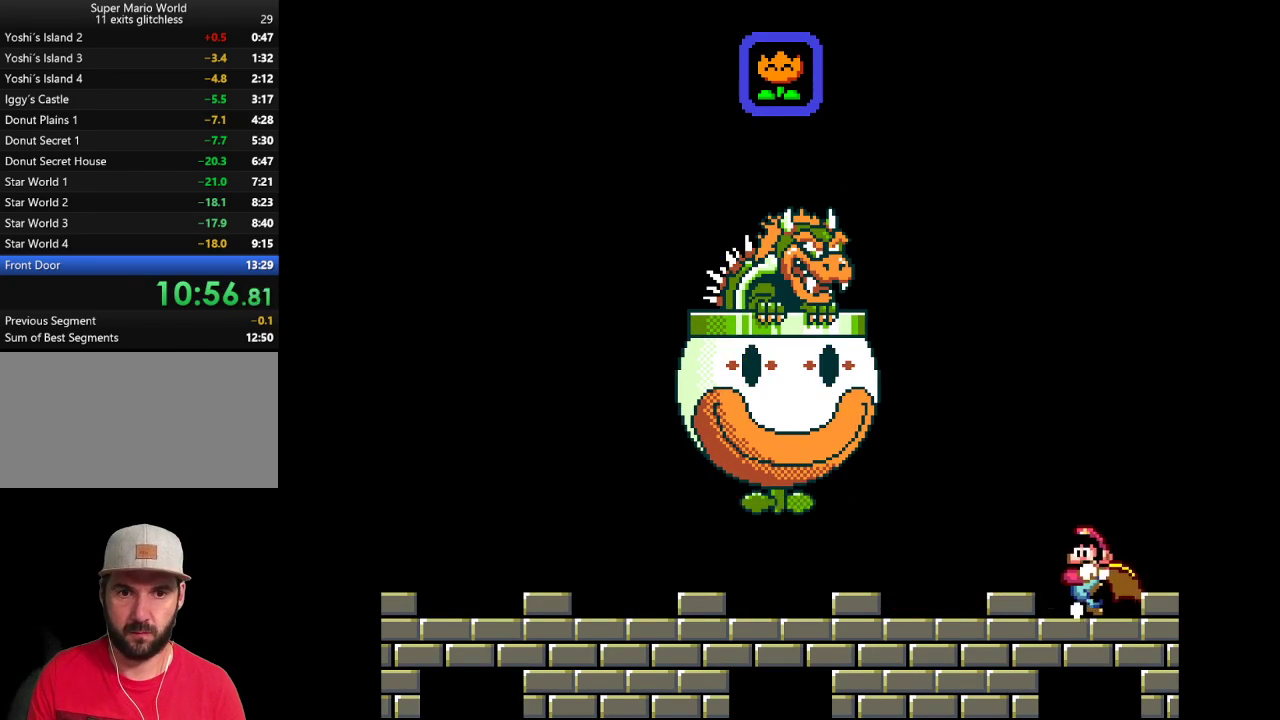
{"buttons": ["Y", "DPAD_LEFT"], "events": []}
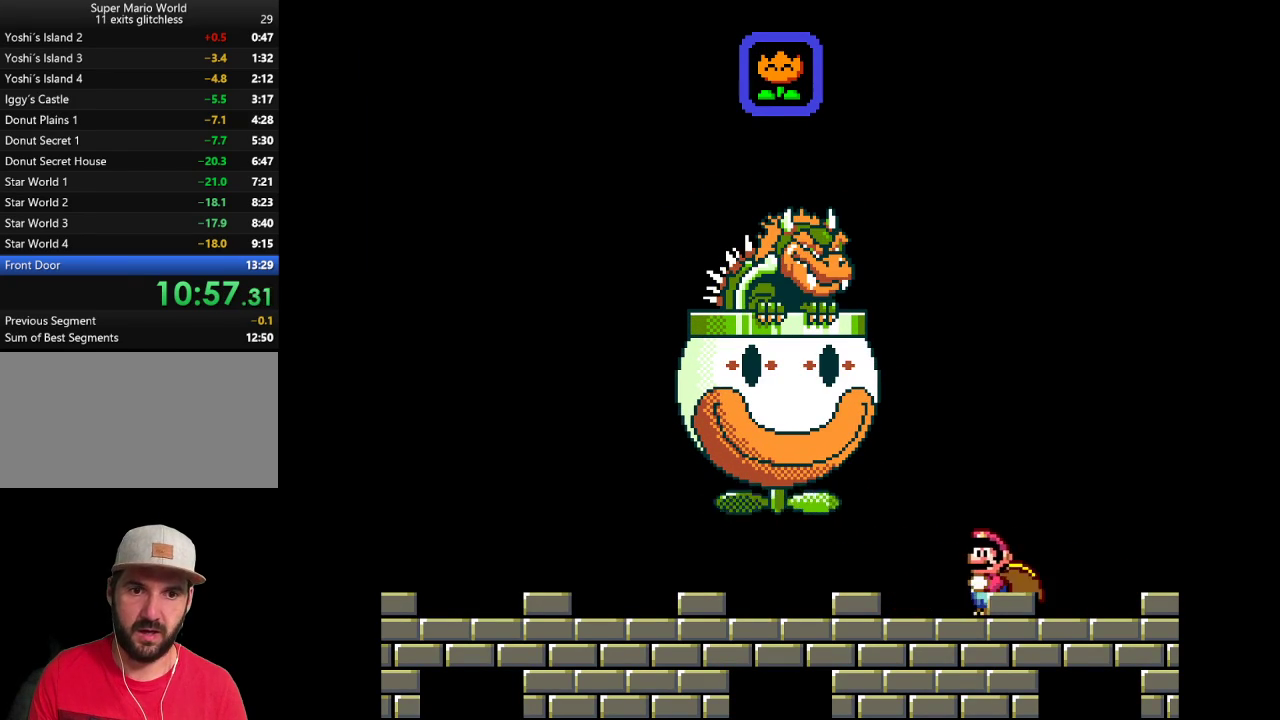
{"buttons": ["Y", "DPAD_LEFT"], "events": []}
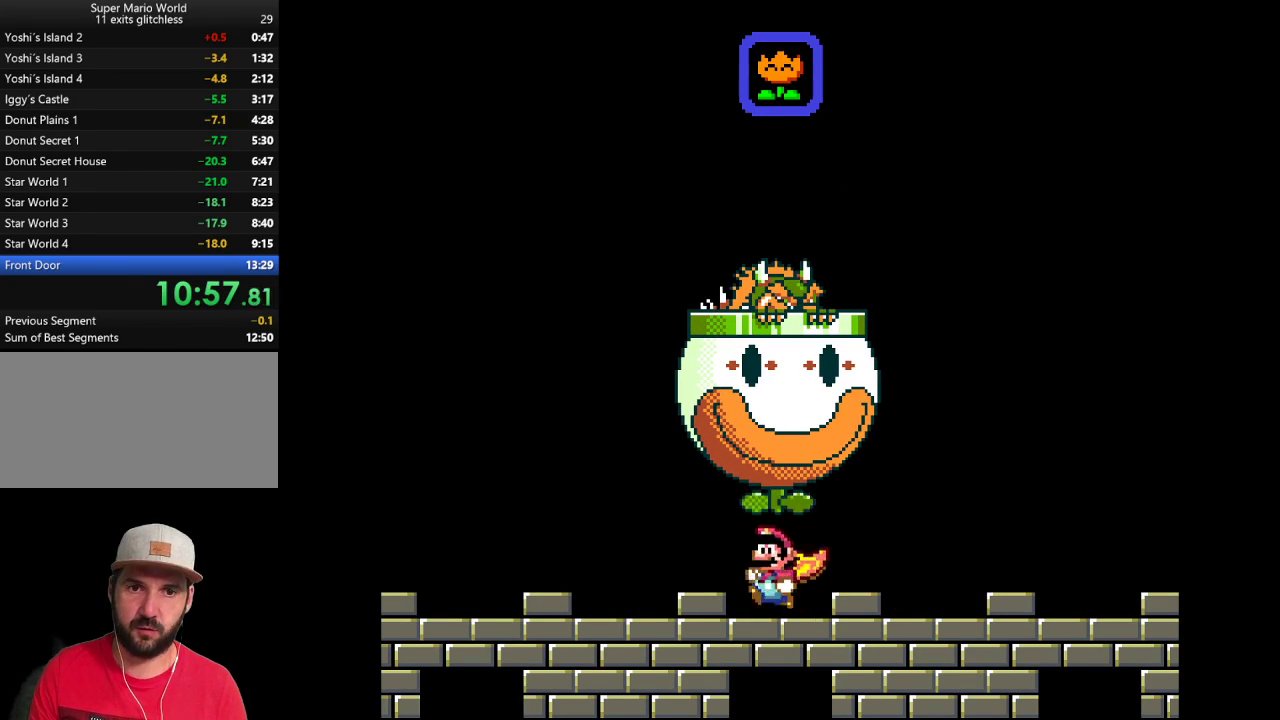
{"buttons": ["B", "Y", "DPAD_RIGHT"], "events": [[383, "B", "down"], [400, "DPAD_LEFT", "up"], [400, "DPAD_UP", "down"], [450, "DPAD_RIGHT", "down"], [450, "DPAD_UP", "up"]]}
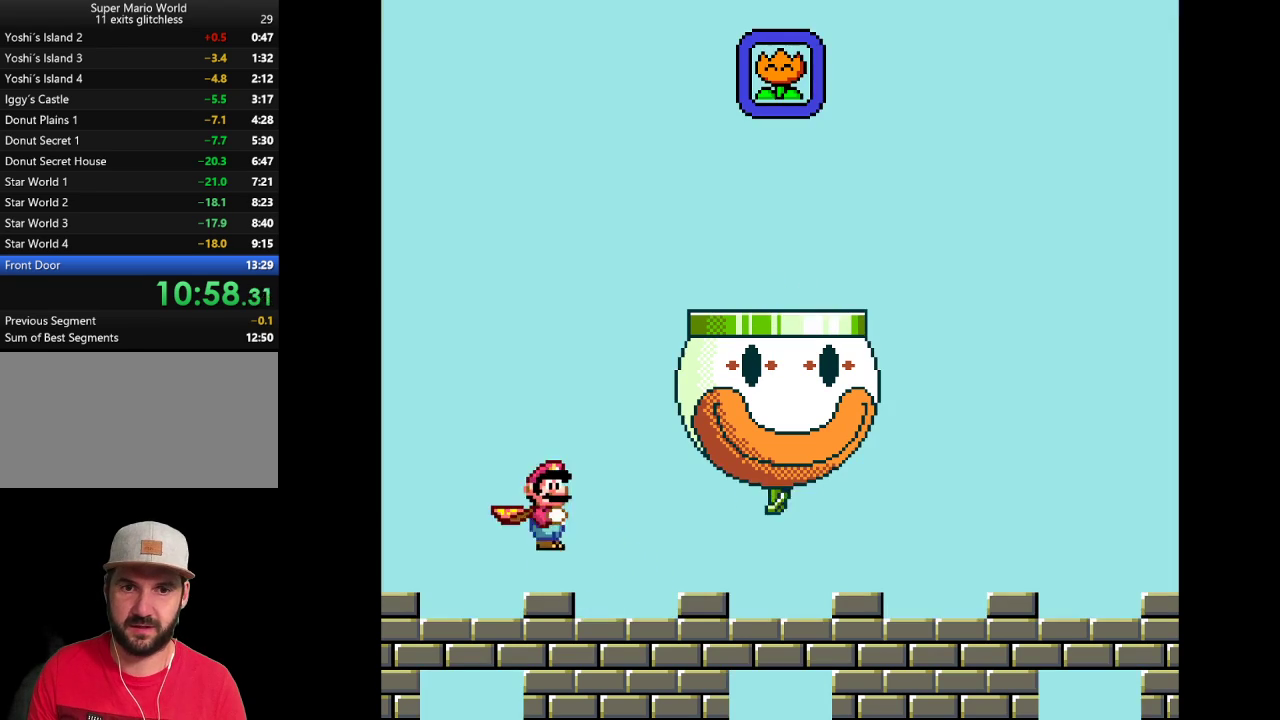
{"buttons": ["B", "Y", "DPAD_RIGHT"], "events": []}
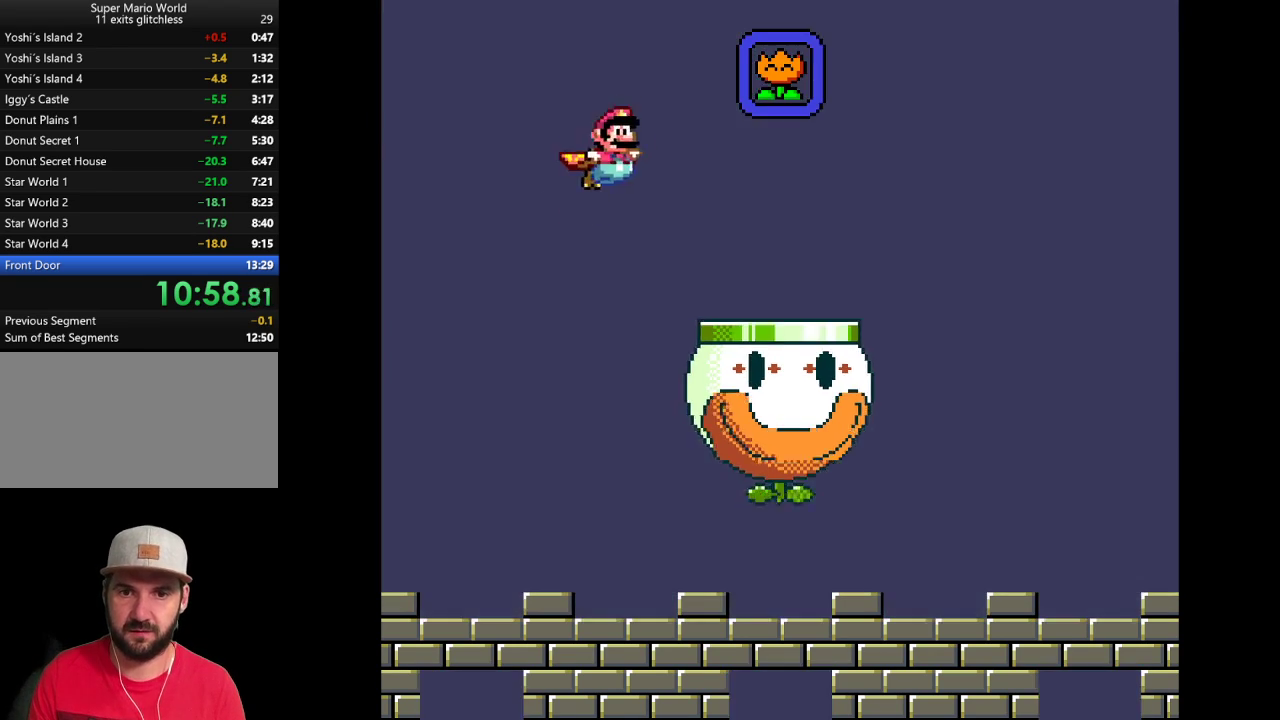
{"buttons": [], "events": [[133, "B", "up"], [133, "Y", "up"], [233, "DPAD_RIGHT", "up"]]}
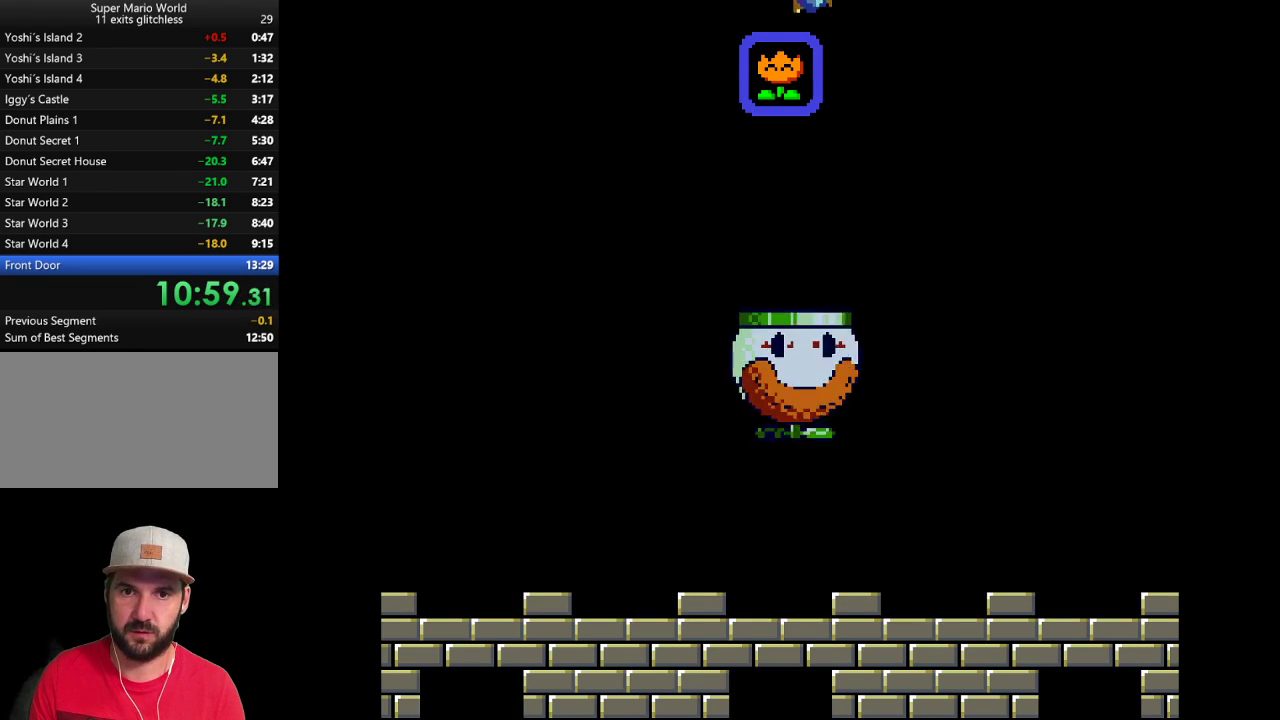
{"buttons": ["DPAD_LEFT"], "events": [[33, "Y", "down"], [100, "Y", "up"], [250, "DPAD_LEFT", "down"]]}
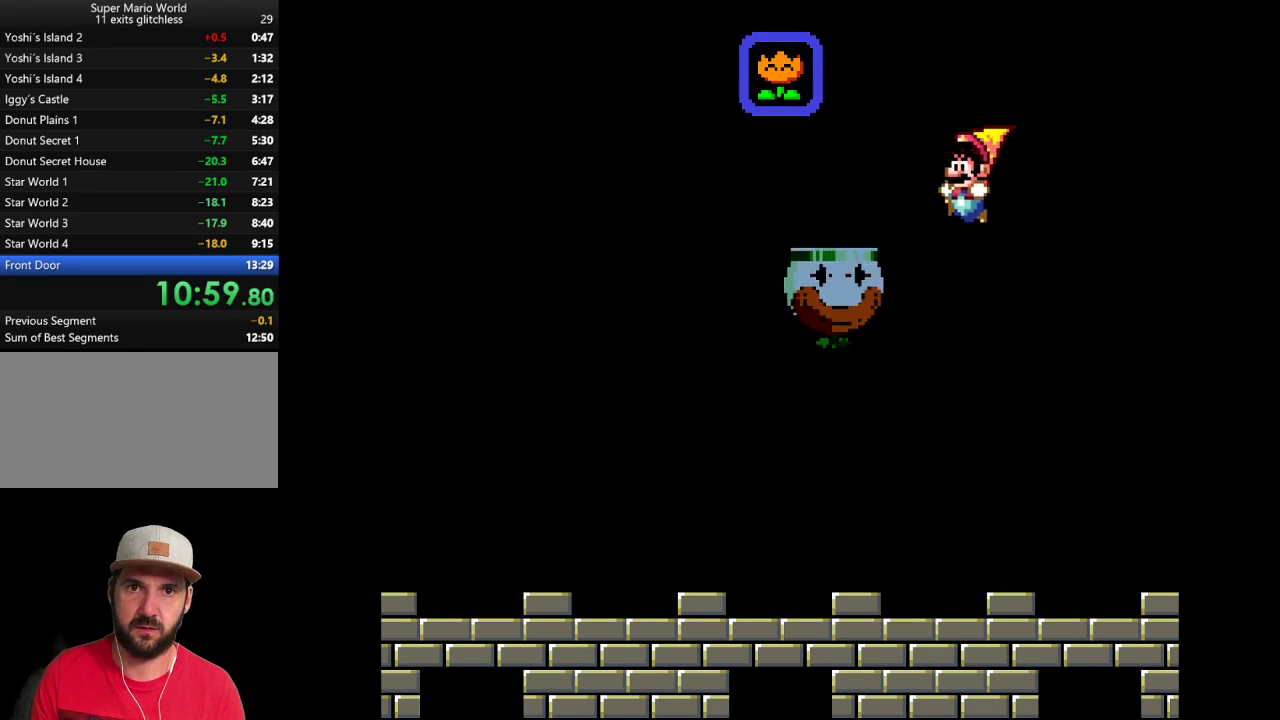
{"buttons": ["Y", "DPAD_LEFT"], "events": [[283, "Y", "down"]]}
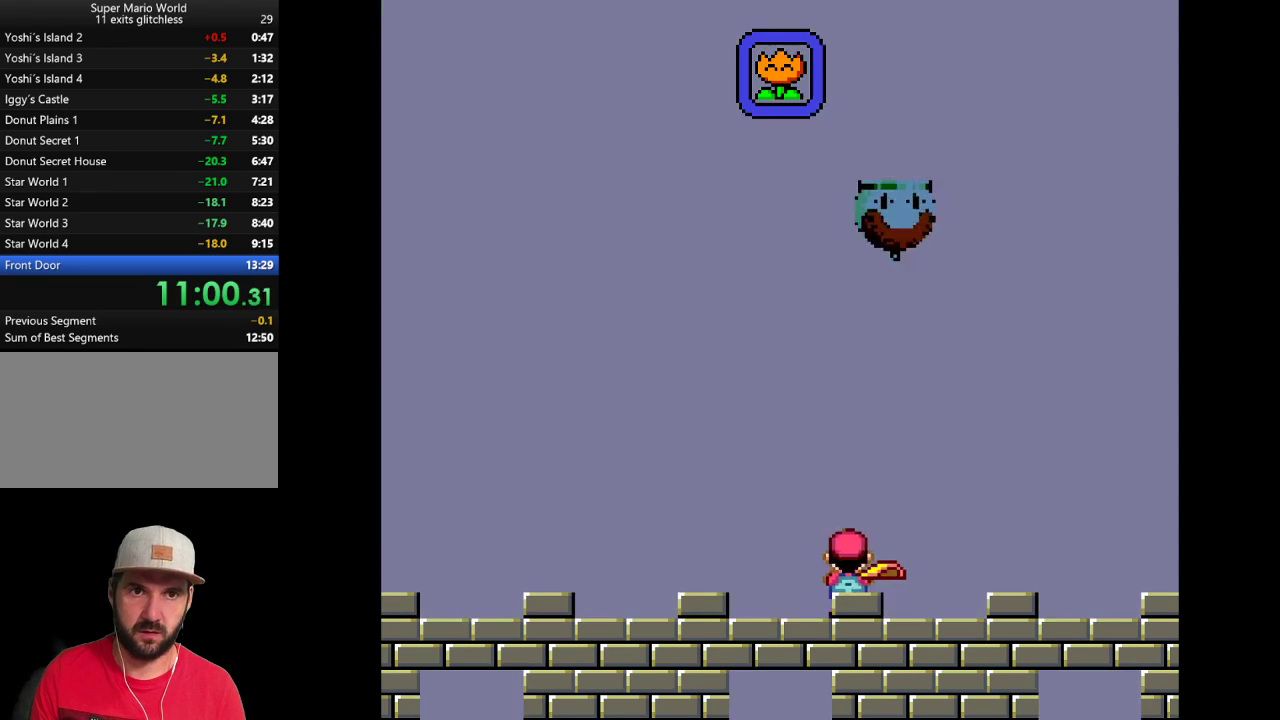
{"buttons": ["Y"], "events": [[33, "DPAD_LEFT", "up"], [383, "DPAD_RIGHT", "down"], [500, "DPAD_RIGHT", "up"]]}
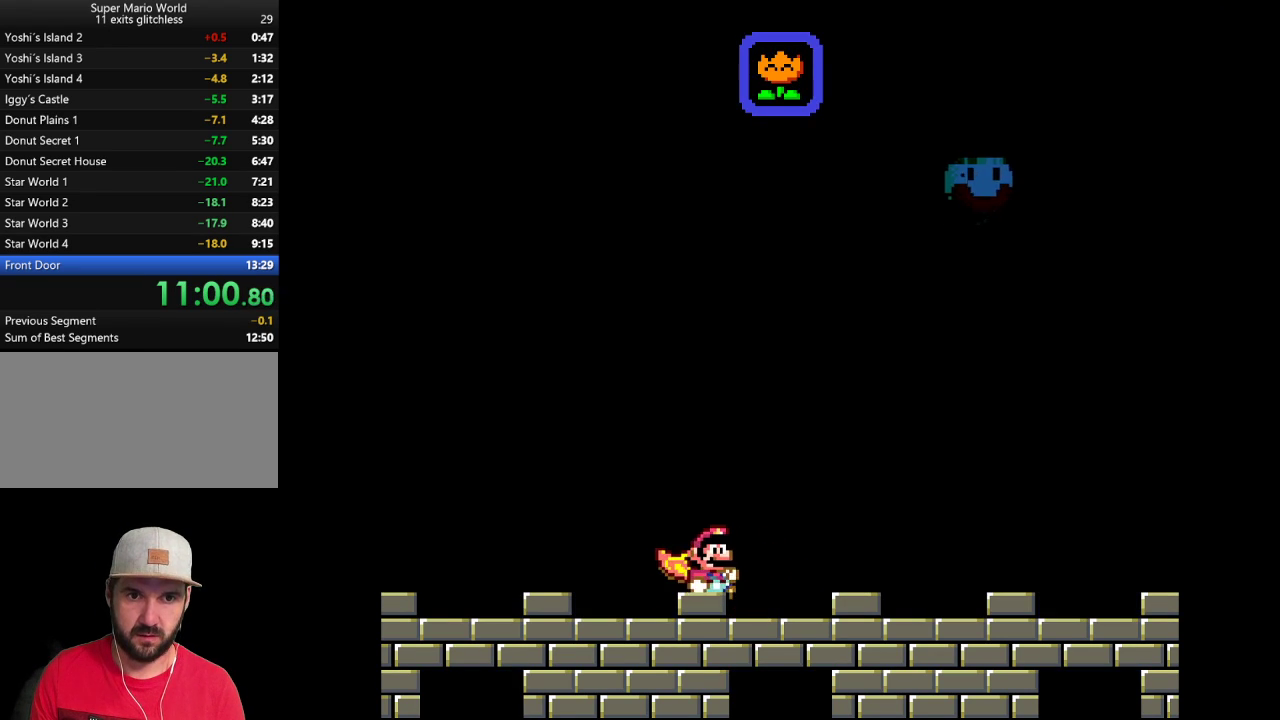
{"buttons": ["Y"], "events": []}
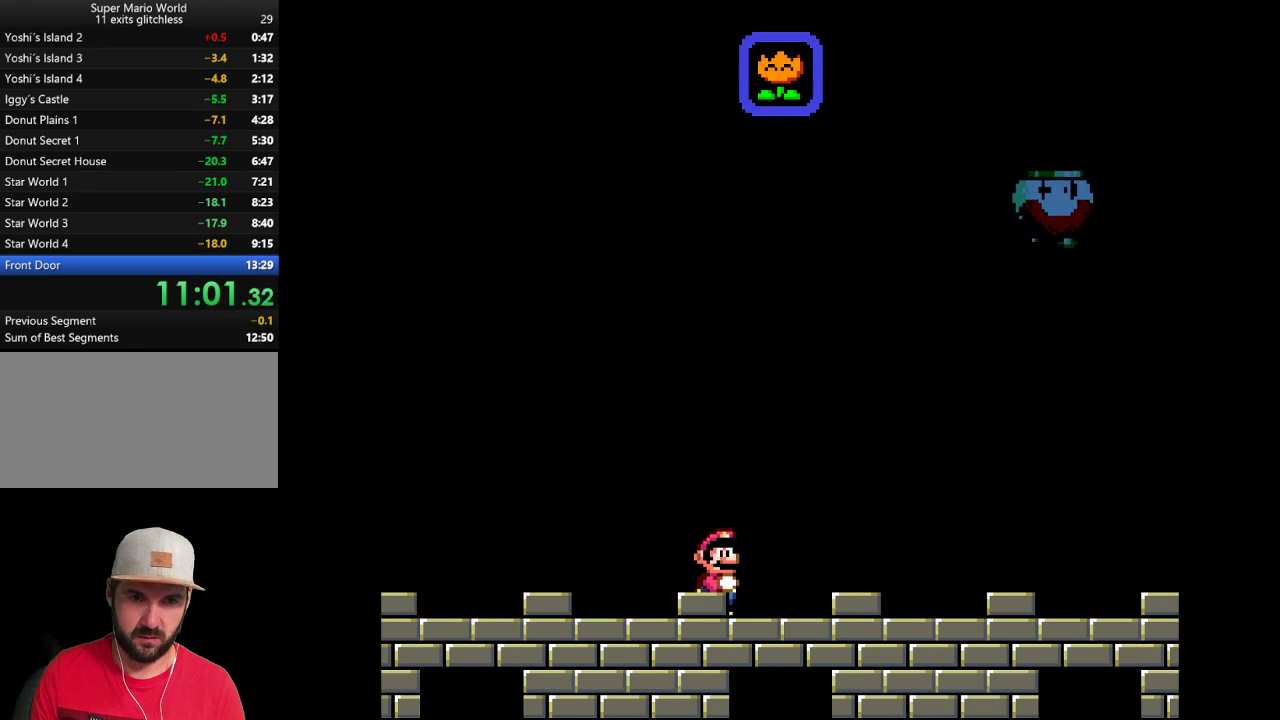
{"buttons": ["Y", "DPAD_RIGHT"], "events": [[183, "DPAD_LEFT", "down"], [317, "DPAD_LEFT", "up"], [450, "DPAD_RIGHT", "down"]]}
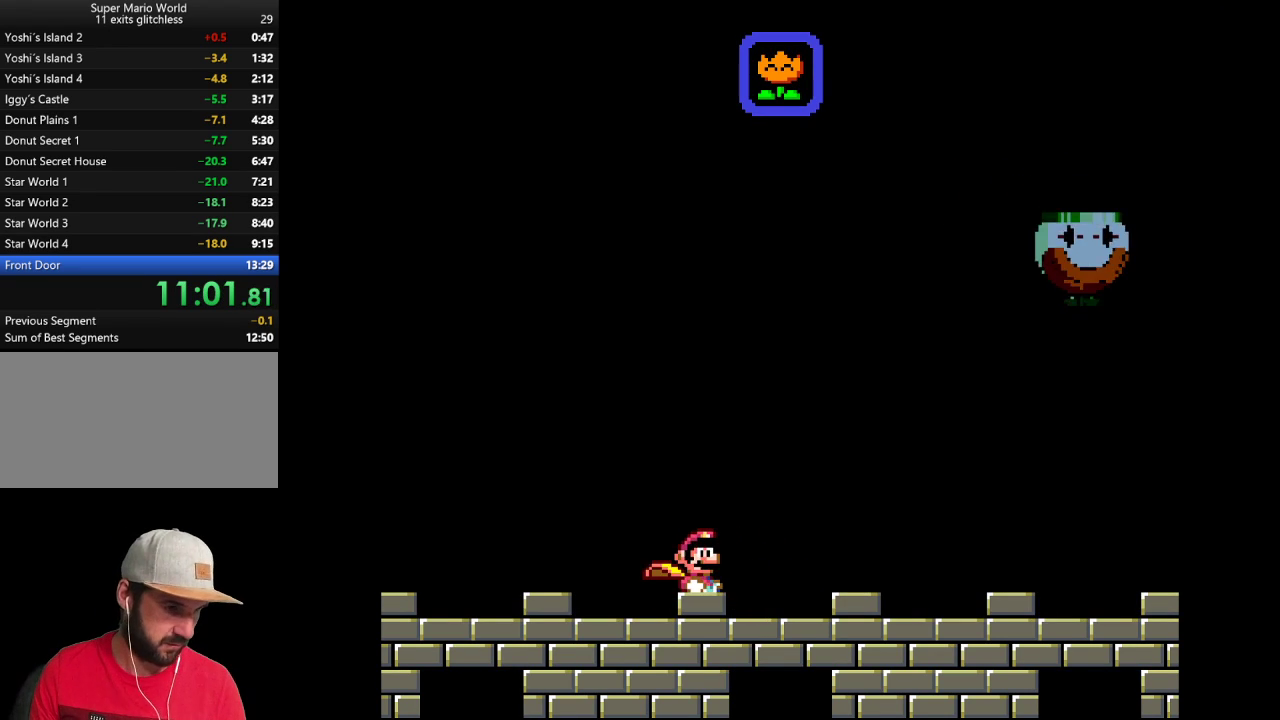
{"buttons": ["Y"], "events": [[33, "DPAD_RIGHT", "up"]]}
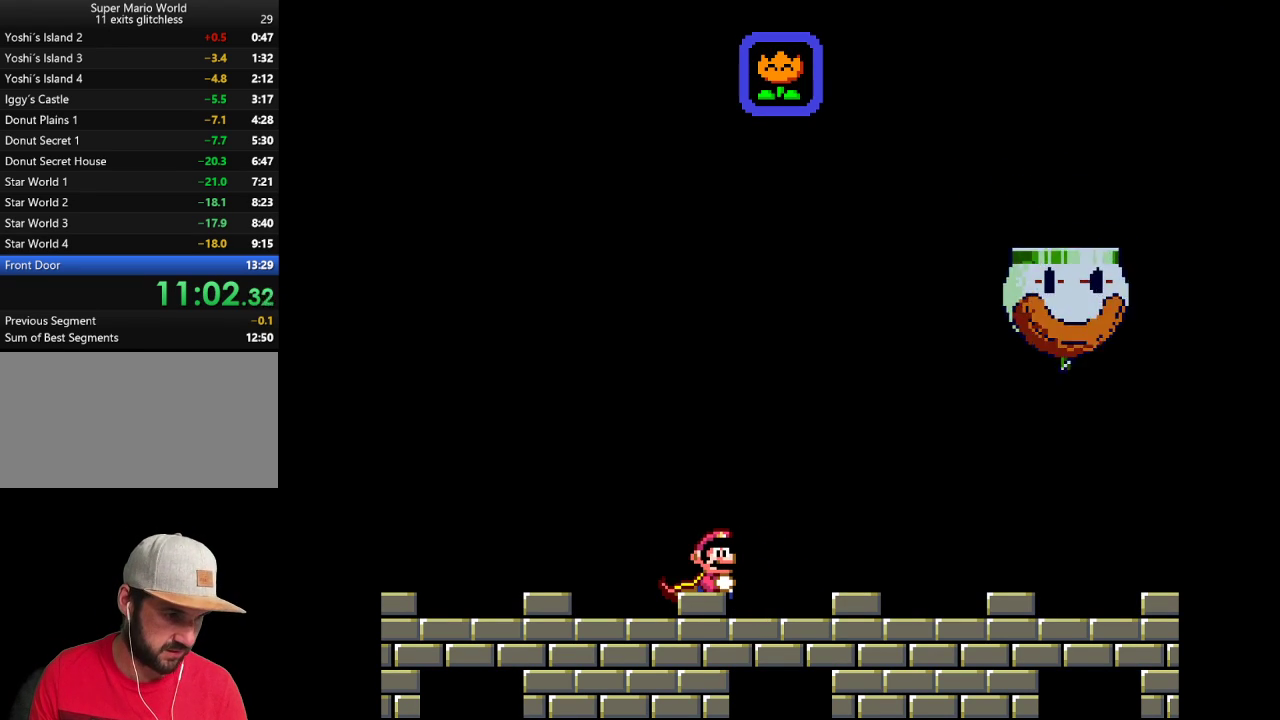
{"buttons": ["Y"], "events": []}
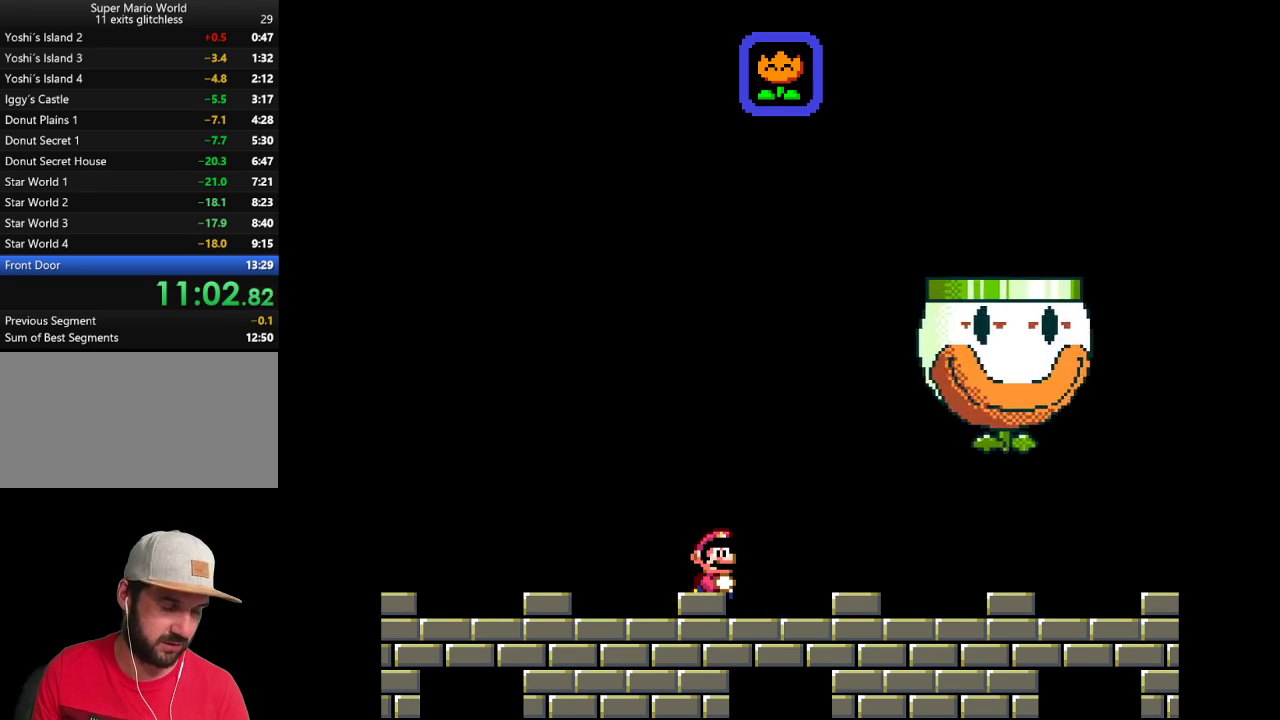
{"buttons": ["Y"], "events": []}
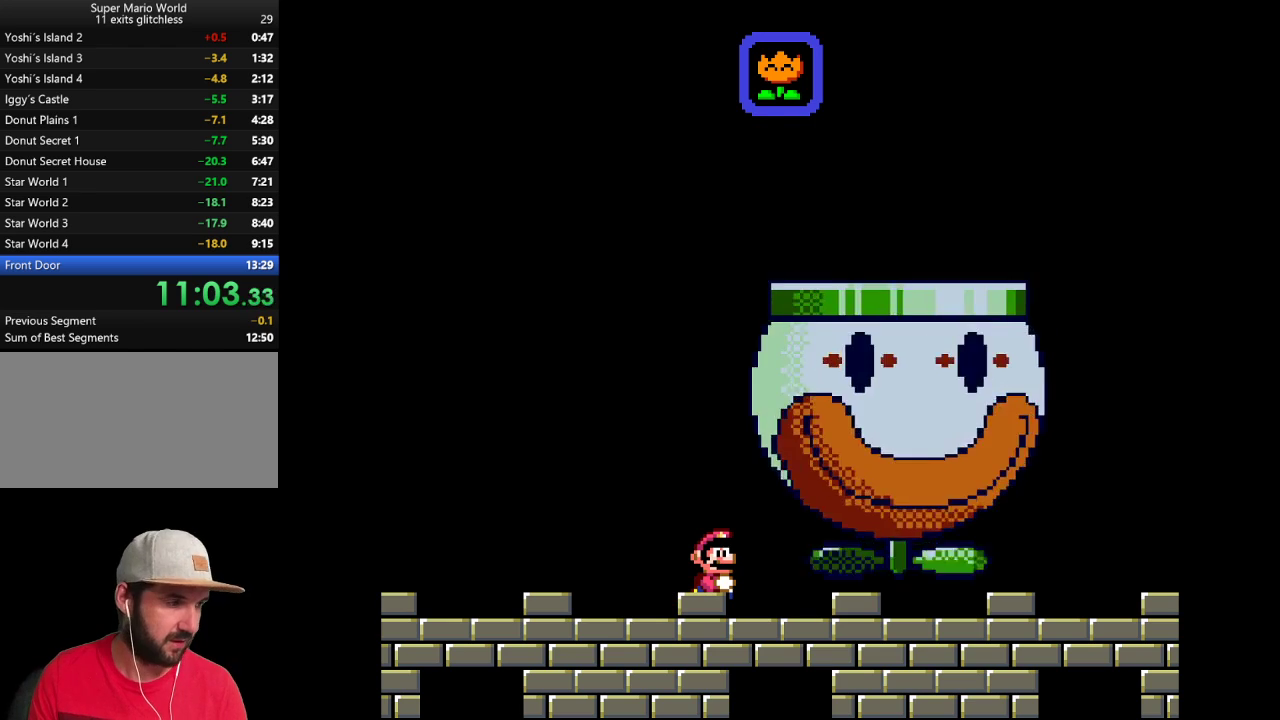
{"buttons": ["Y"], "events": []}
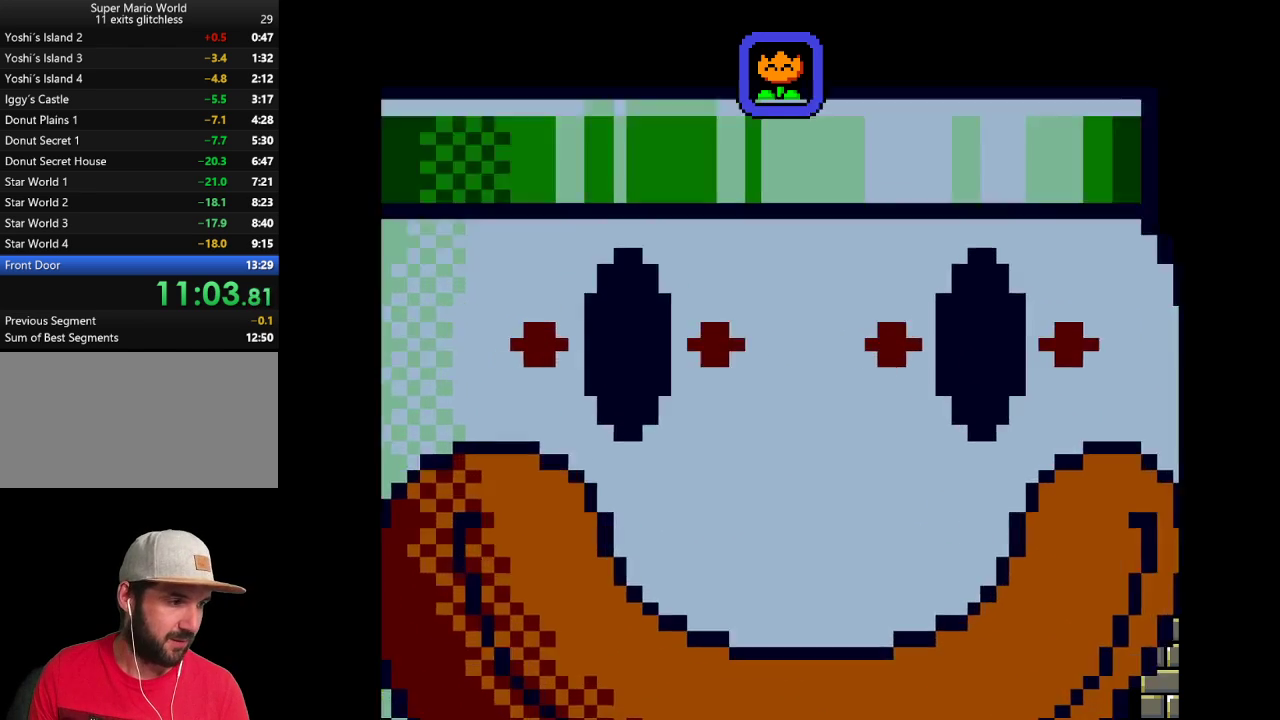
{"buttons": ["Y"], "events": []}
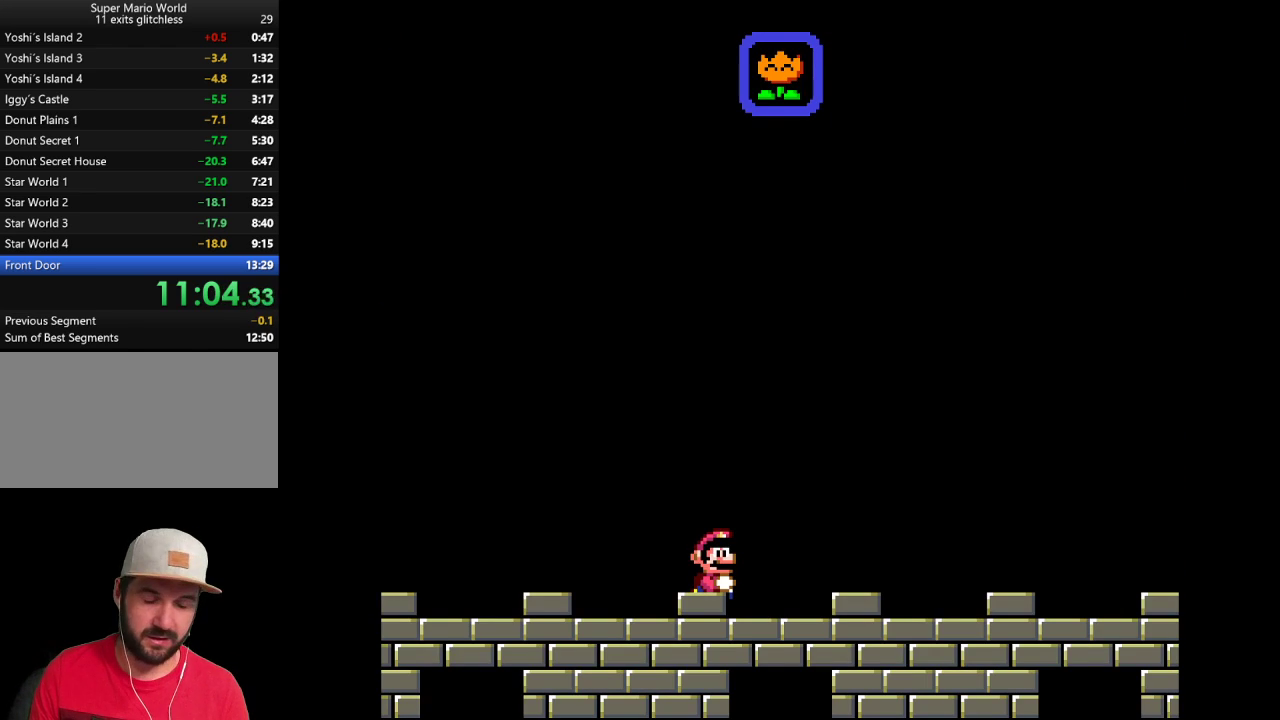
{"buttons": ["Y"], "events": []}
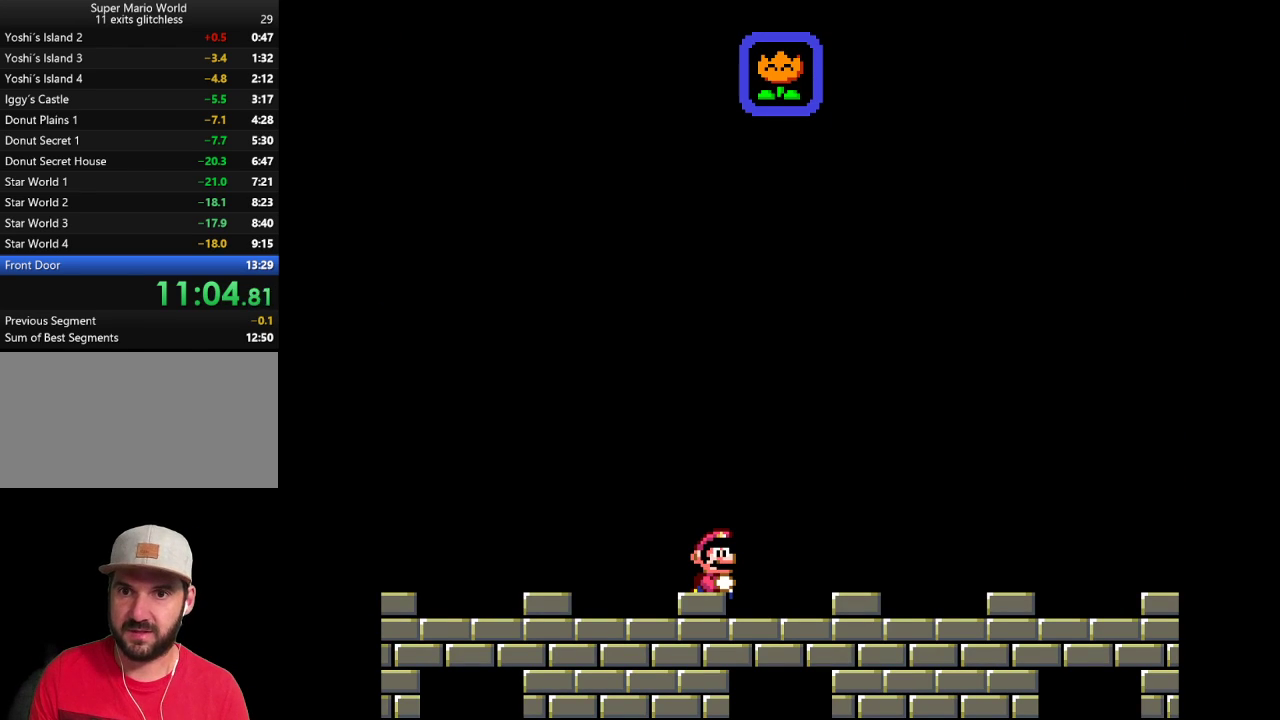
{"buttons": ["Y"], "events": []}
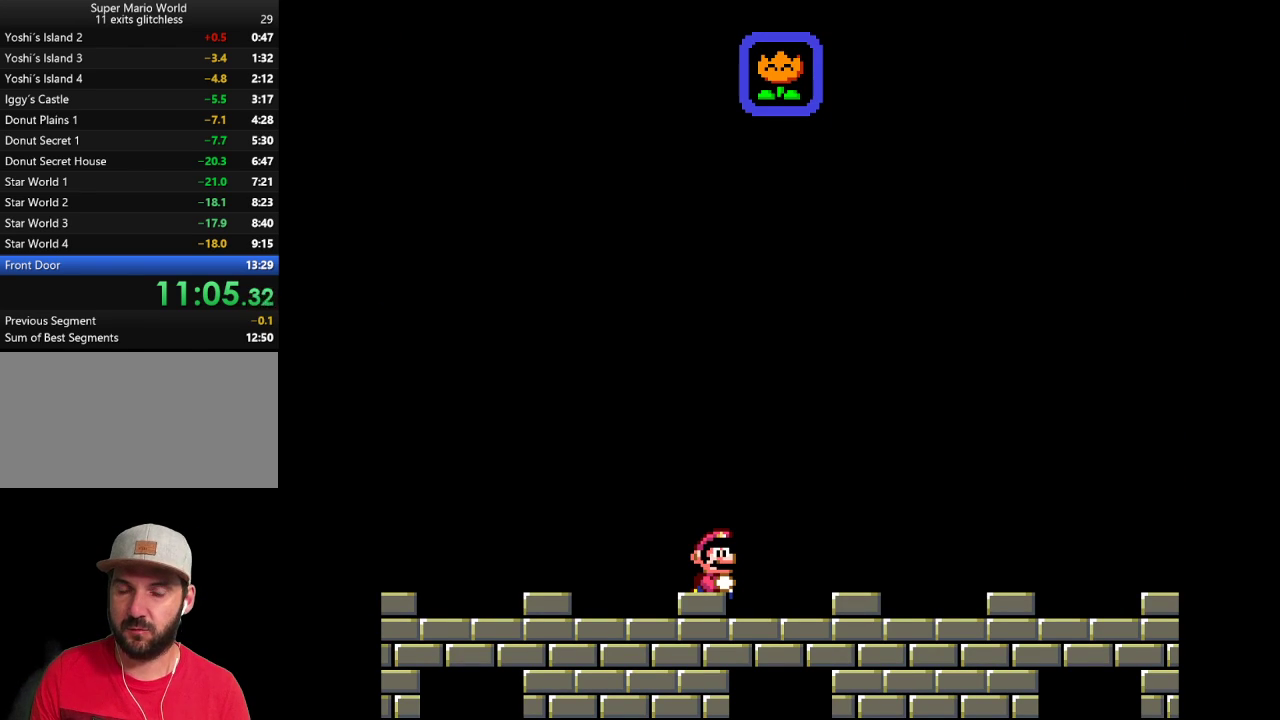
{"buttons": ["Y"], "events": [[250, "DPAD_RIGHT", "down"], [350, "DPAD_RIGHT", "up"]]}